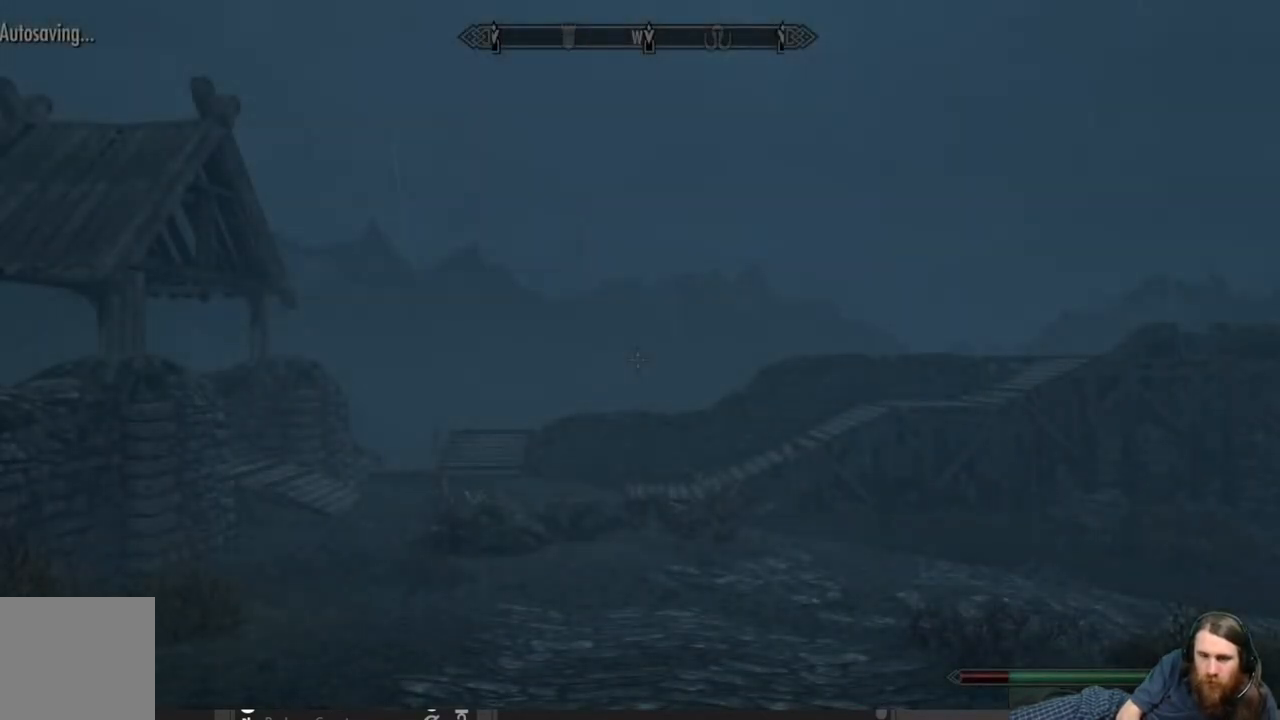
Gameplay with a controller (Xbox layout); each line is a JSON object with the inputs held at the frame after it. "events" lists button and stick changes between this image and that frame as [ms after this image, input, new state], when the widget could be followed in between.
{"buttons": [], "left_stick": "up", "right_stick": "center", "events": []}
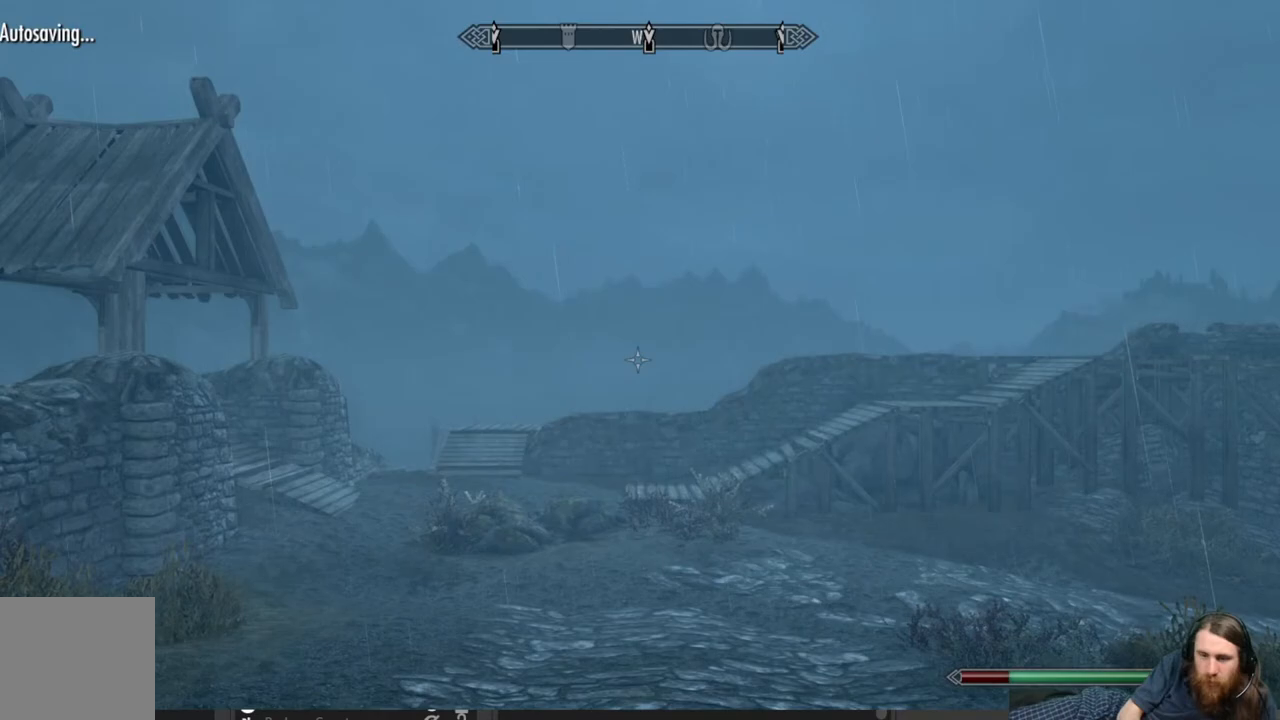
{"buttons": [], "left_stick": "up", "right_stick": "down-left", "events": [[133, "right_stick", "down"], [267, "right_stick", "center"], [350, "right_stick", "down-left"]]}
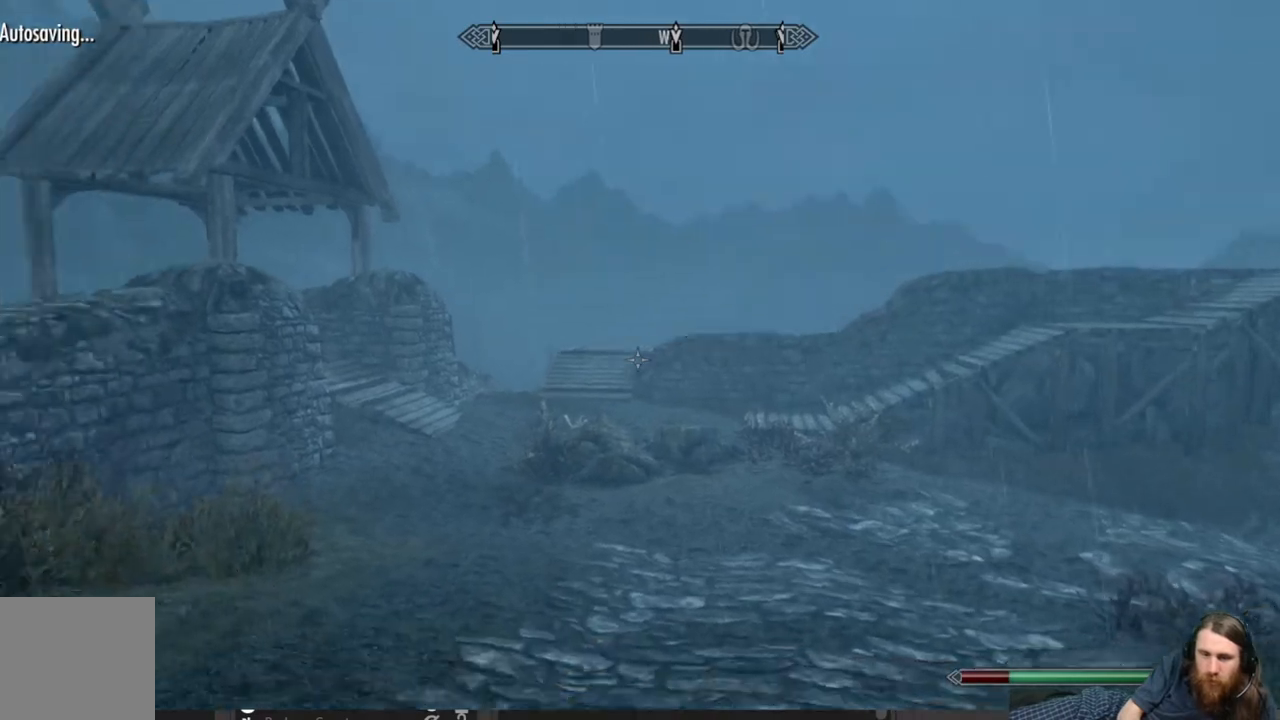
{"buttons": ["L1"], "left_stick": "up", "right_stick": "center", "events": [[33, "right_stick", "center"], [217, "L1", "down"]]}
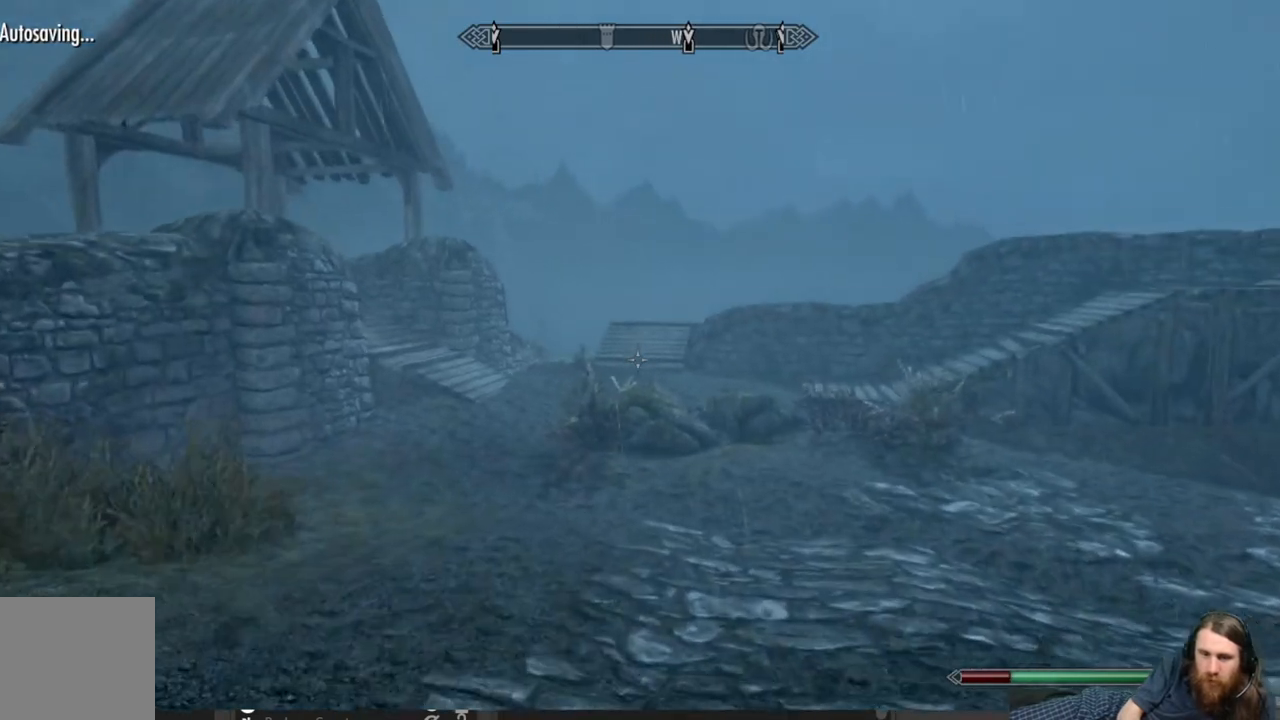
{"buttons": ["L1"], "left_stick": "up", "right_stick": "center", "events": []}
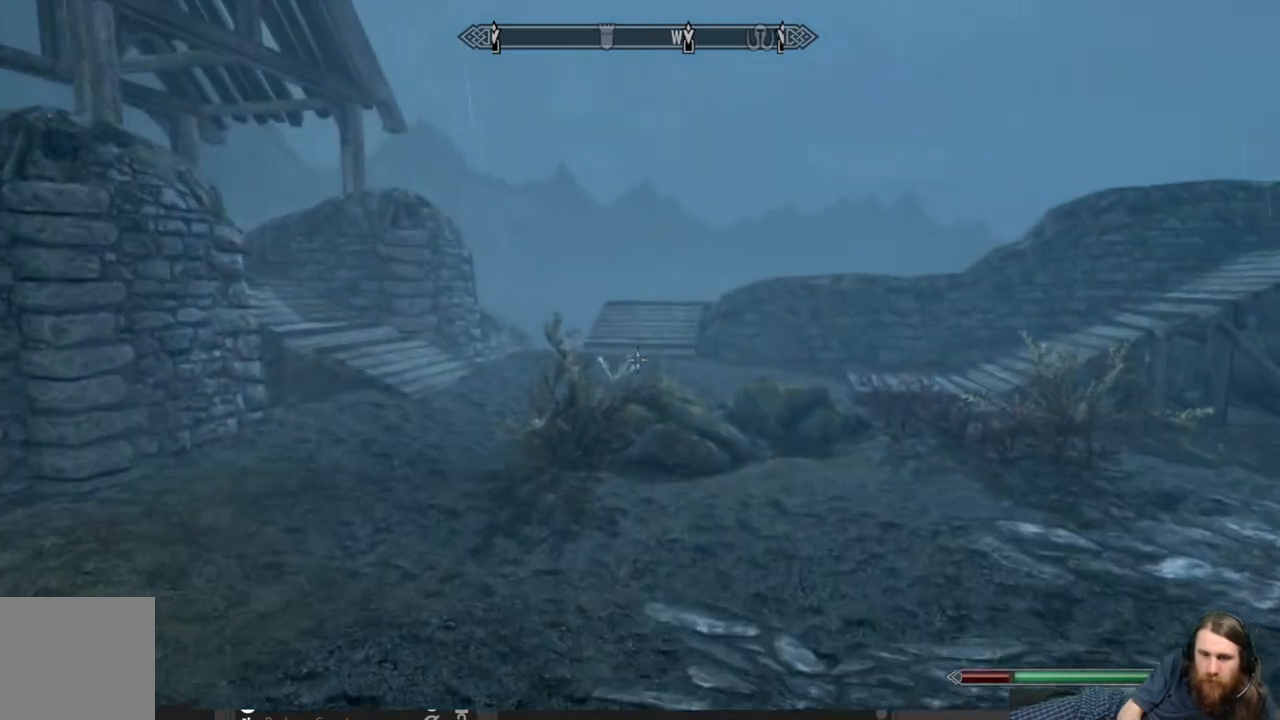
{"buttons": ["L1"], "left_stick": "up", "right_stick": "center", "events": []}
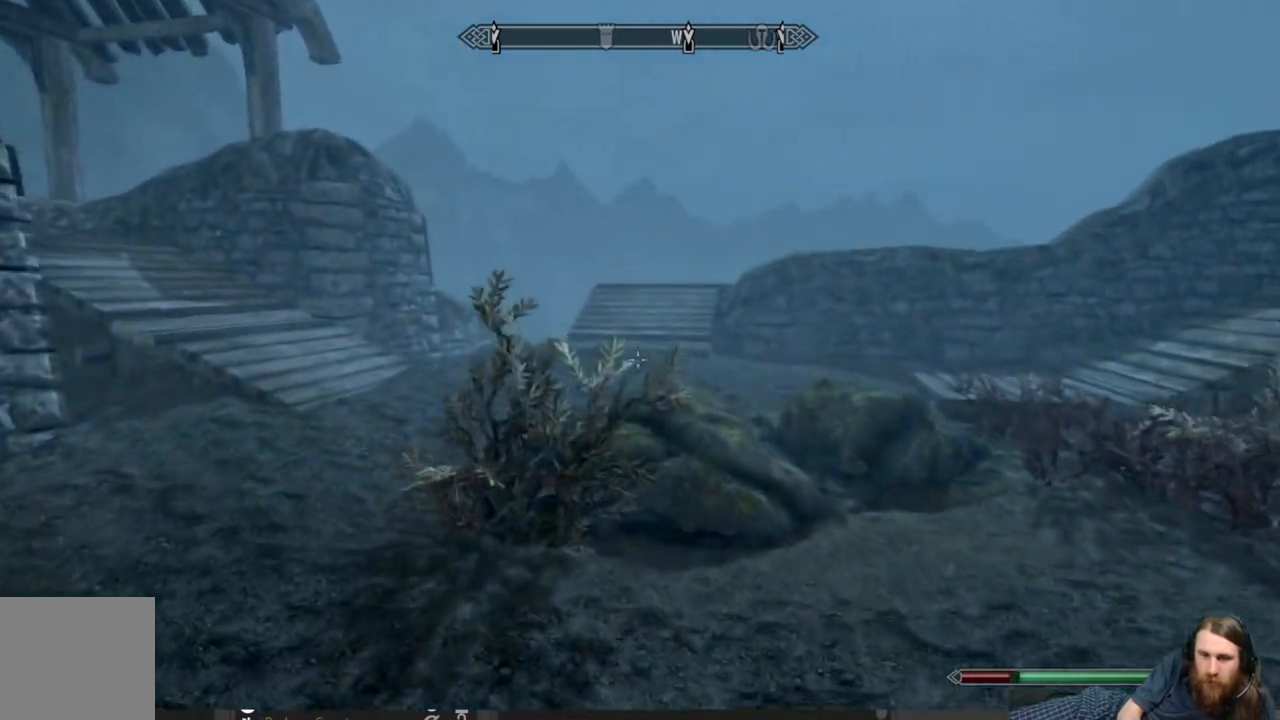
{"buttons": [], "left_stick": "up", "right_stick": "left", "events": [[117, "L1", "up"], [350, "right_stick", "left"]]}
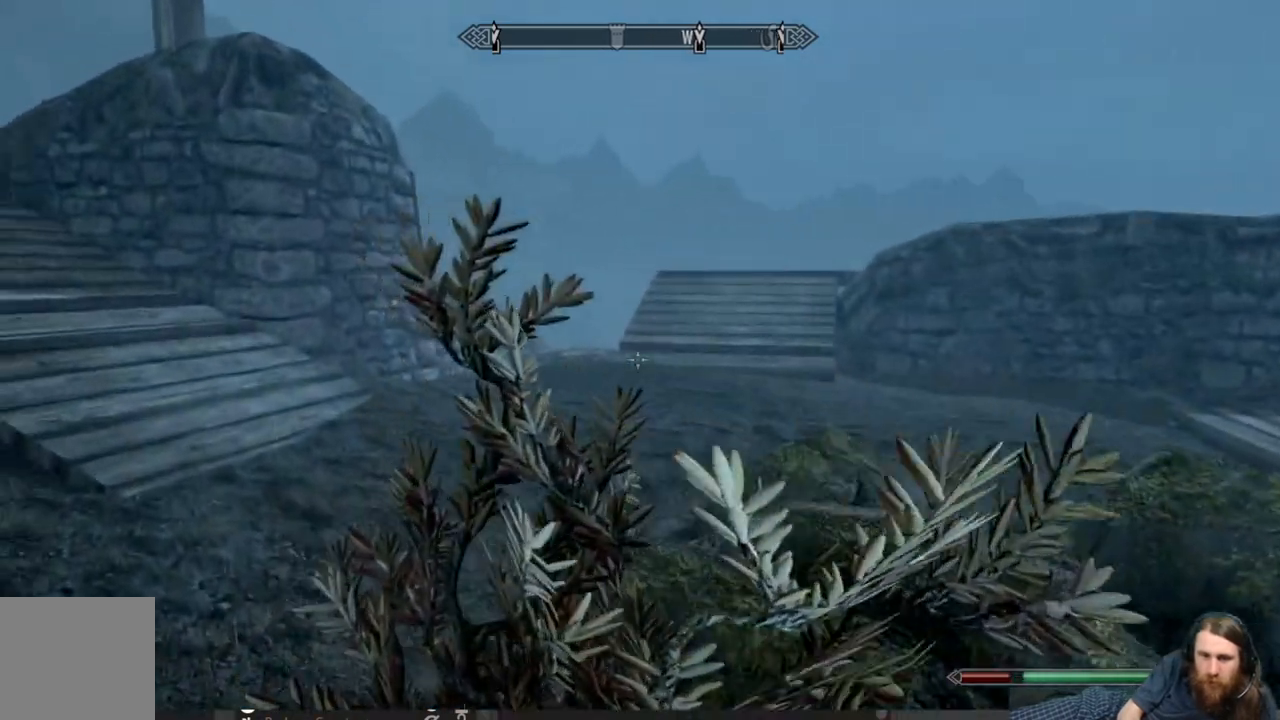
{"buttons": ["L1"], "left_stick": "up", "right_stick": "right", "events": [[100, "right_stick", "center"], [417, "right_stick", "right"], [483, "L1", "down"]]}
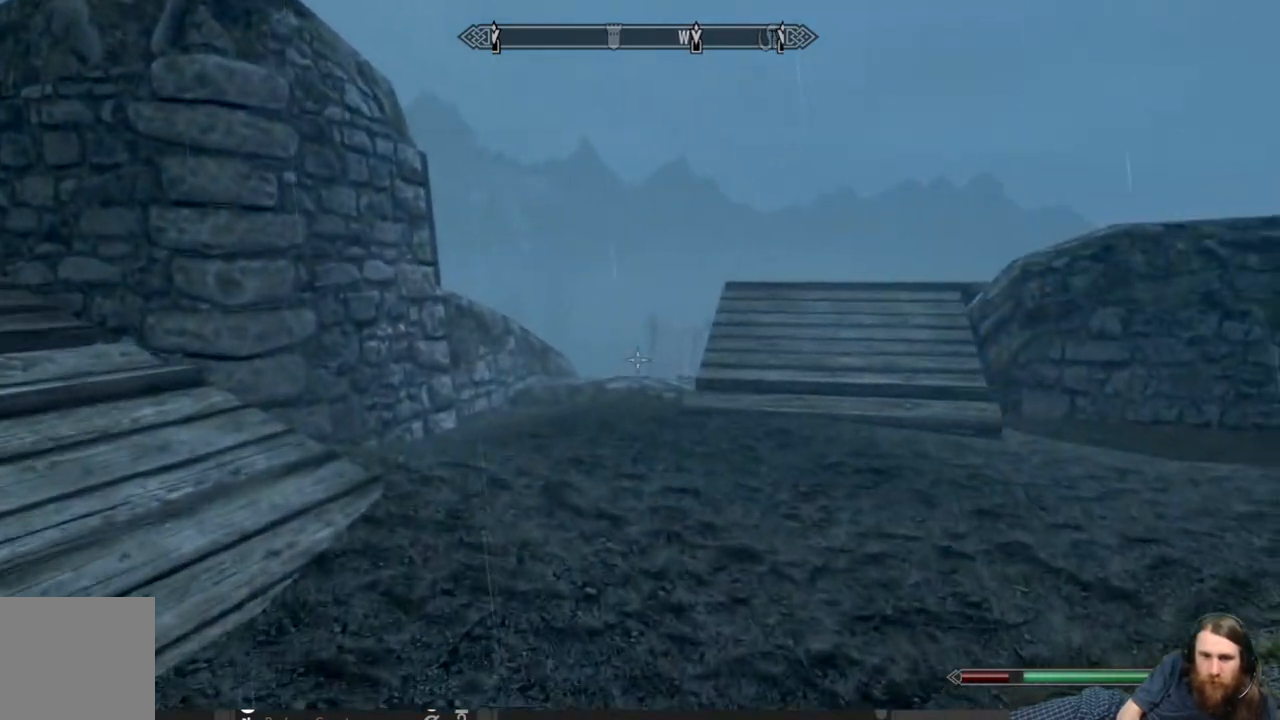
{"buttons": [], "left_stick": "up", "right_stick": "center", "events": [[50, "right_stick", "center"], [183, "L1", "up"], [183, "right_stick", "right"], [367, "right_stick", "center"]]}
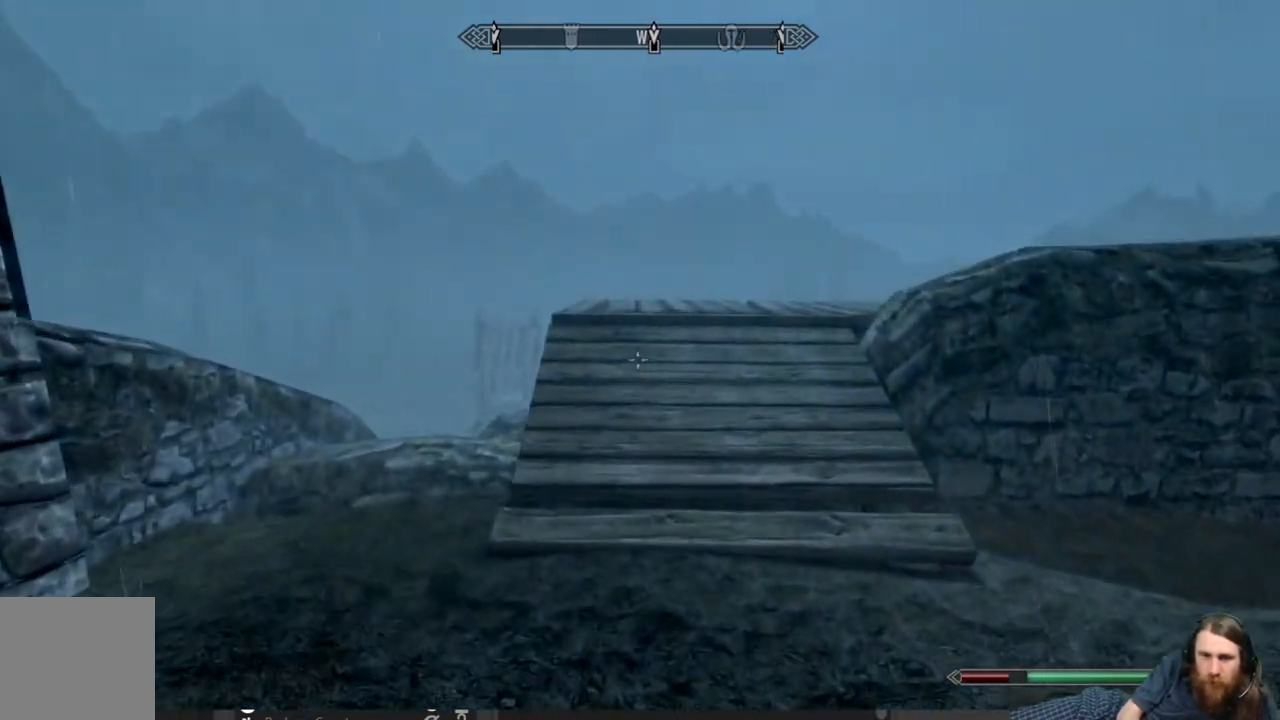
{"buttons": ["L1"], "left_stick": "up", "right_stick": "center", "events": [[433, "L1", "down"]]}
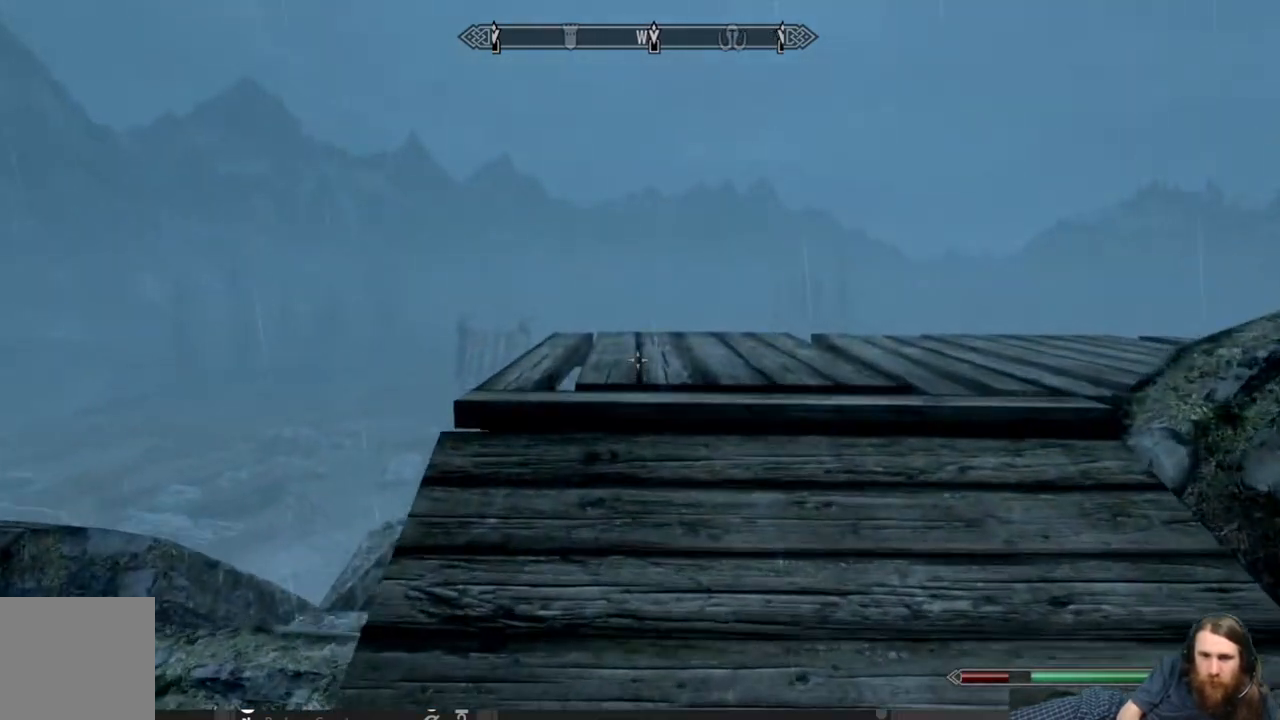
{"buttons": [], "left_stick": "up", "right_stick": "center", "events": [[117, "L1", "up"], [167, "right_stick", "down-right"], [300, "right_stick", "center"]]}
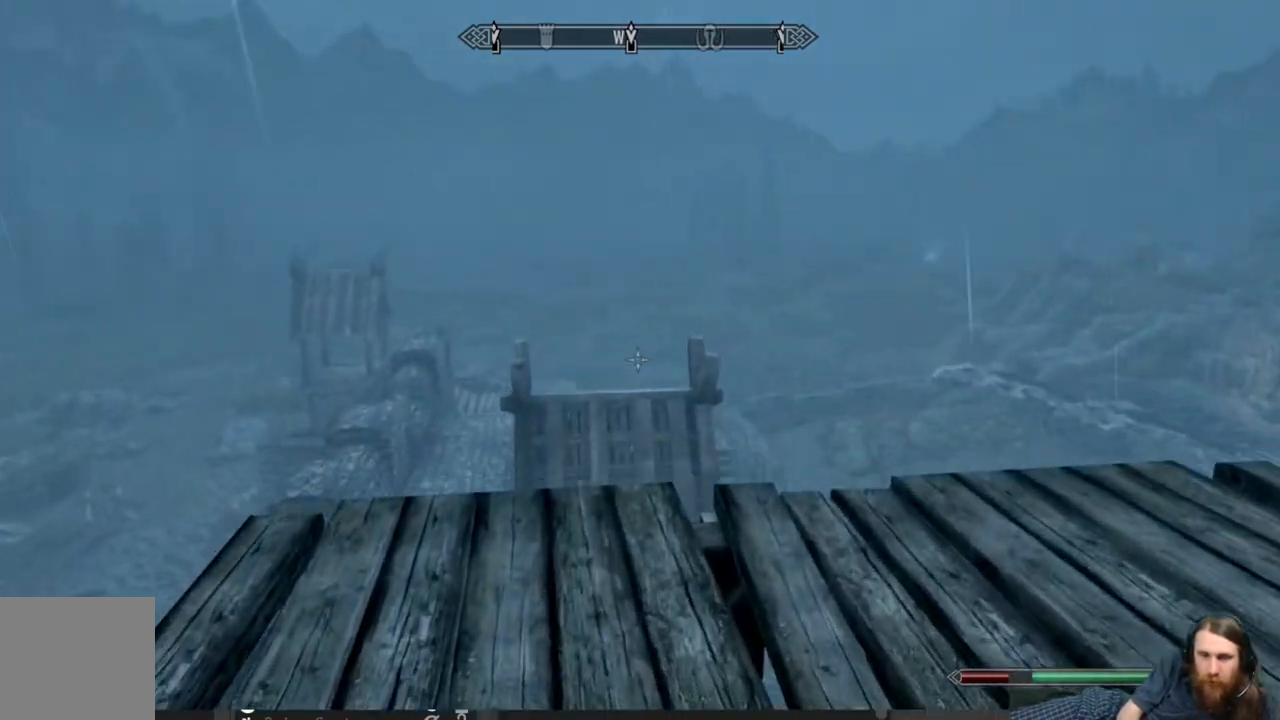
{"buttons": [], "left_stick": "center", "right_stick": "center", "events": [[133, "B", "down"], [150, "left_stick", "center"], [233, "B", "up"]]}
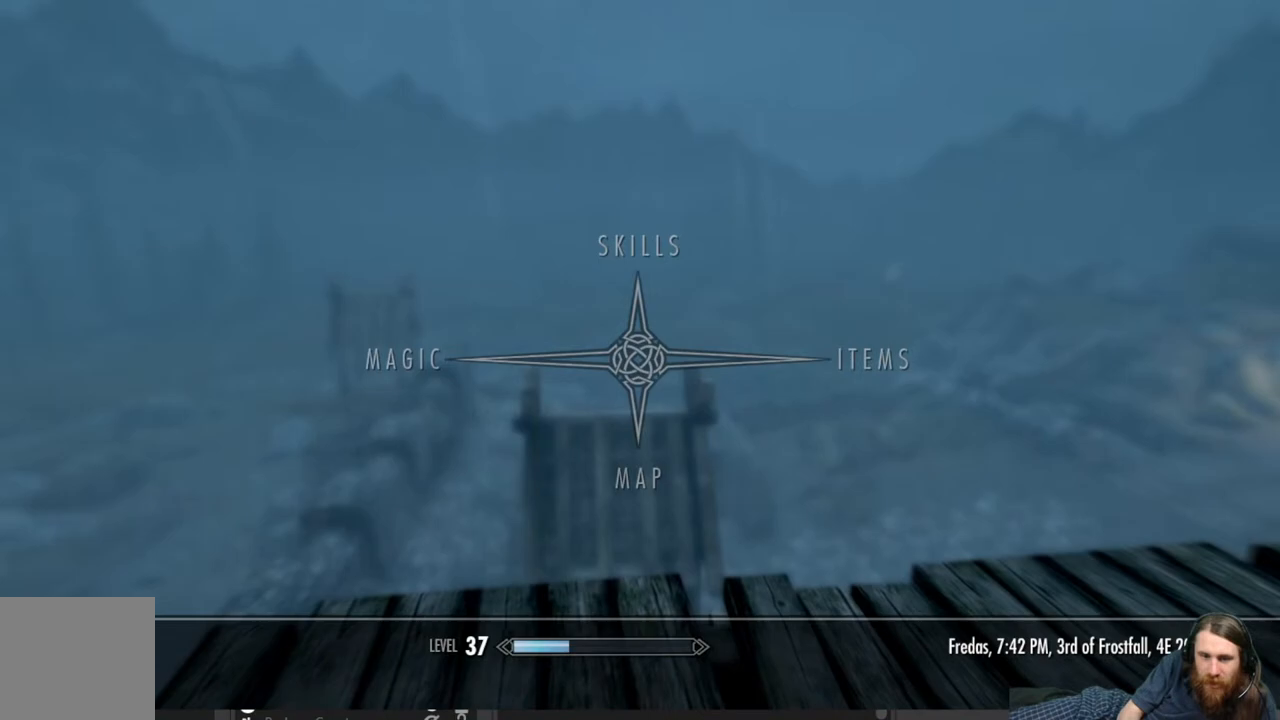
{"buttons": [], "left_stick": "center", "right_stick": "center", "events": []}
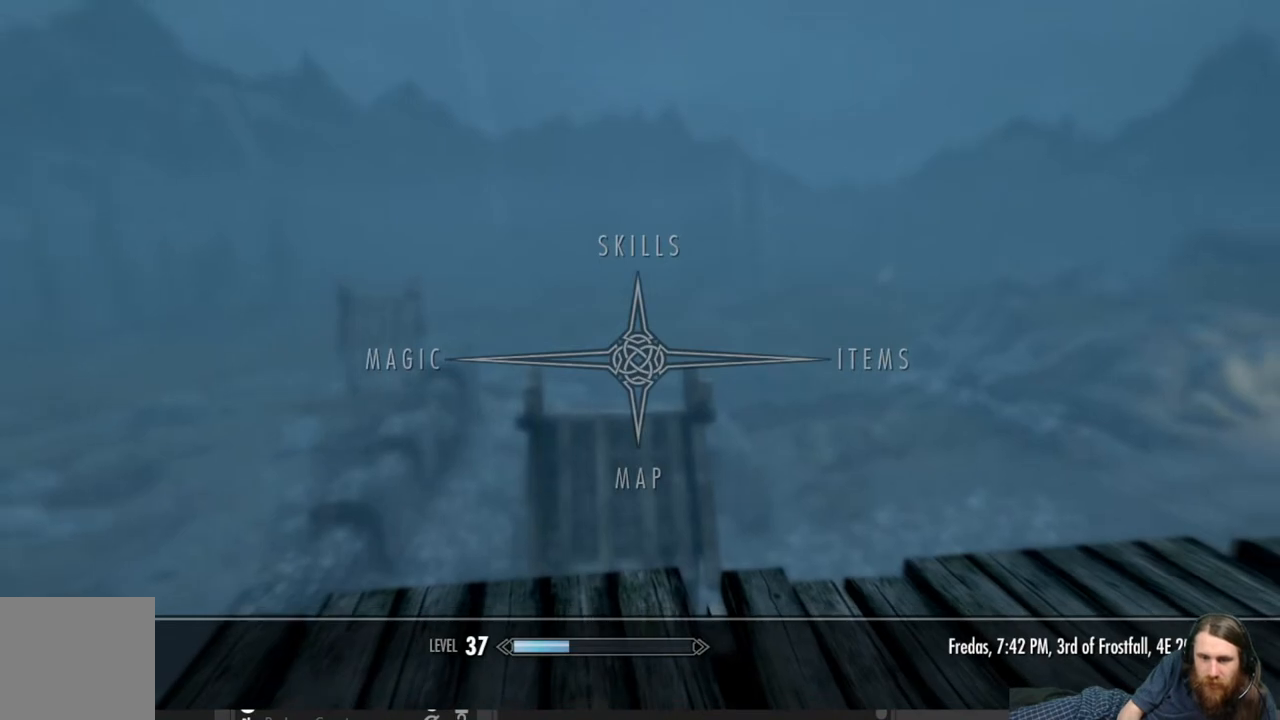
{"buttons": [], "left_stick": "center", "right_stick": "center", "events": [[67, "DPAD_DOWN", "down"], [183, "DPAD_DOWN", "up"], [200, "A", "down"], [350, "A", "up"]]}
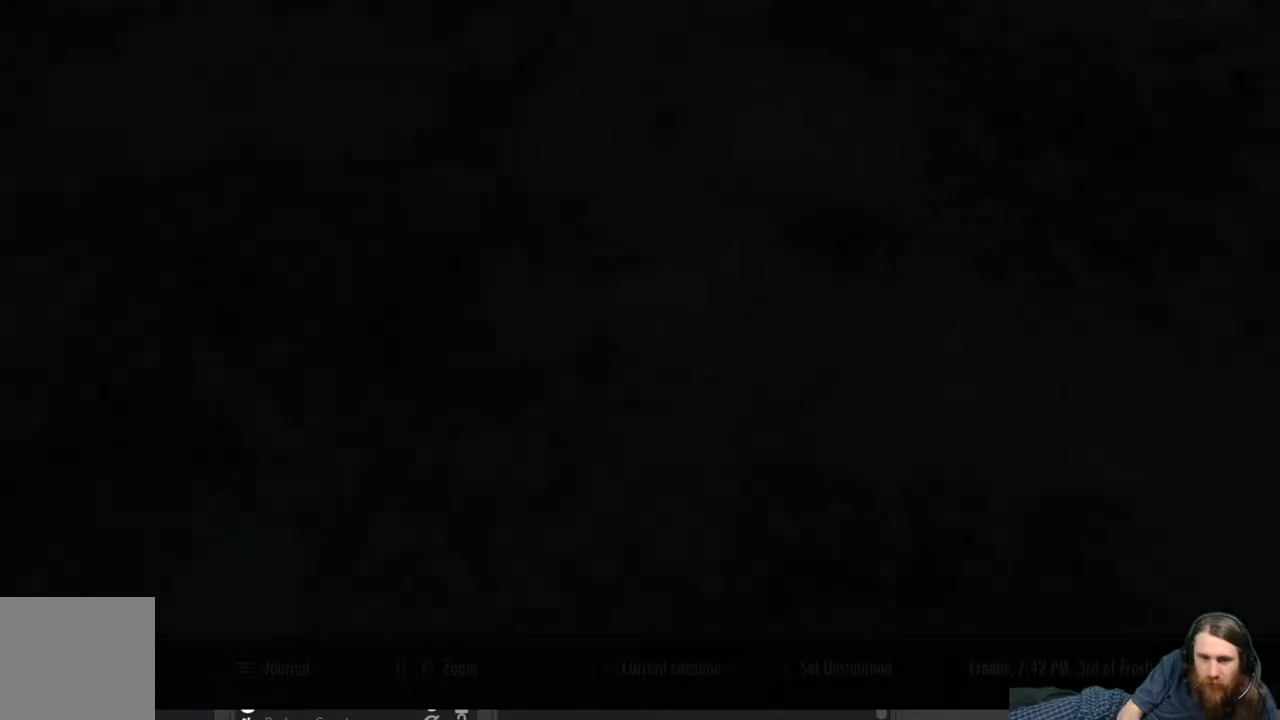
{"buttons": [], "left_stick": "center", "right_stick": "center", "events": []}
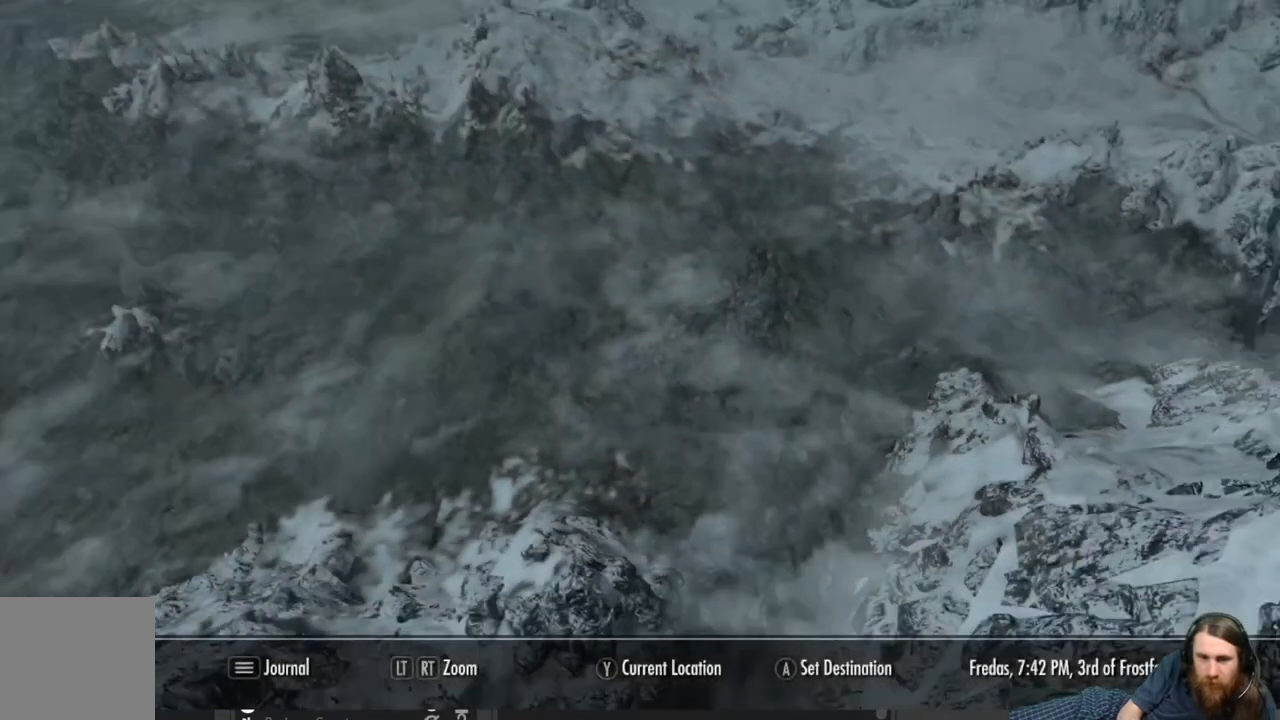
{"buttons": [], "left_stick": "center", "right_stick": "center", "events": []}
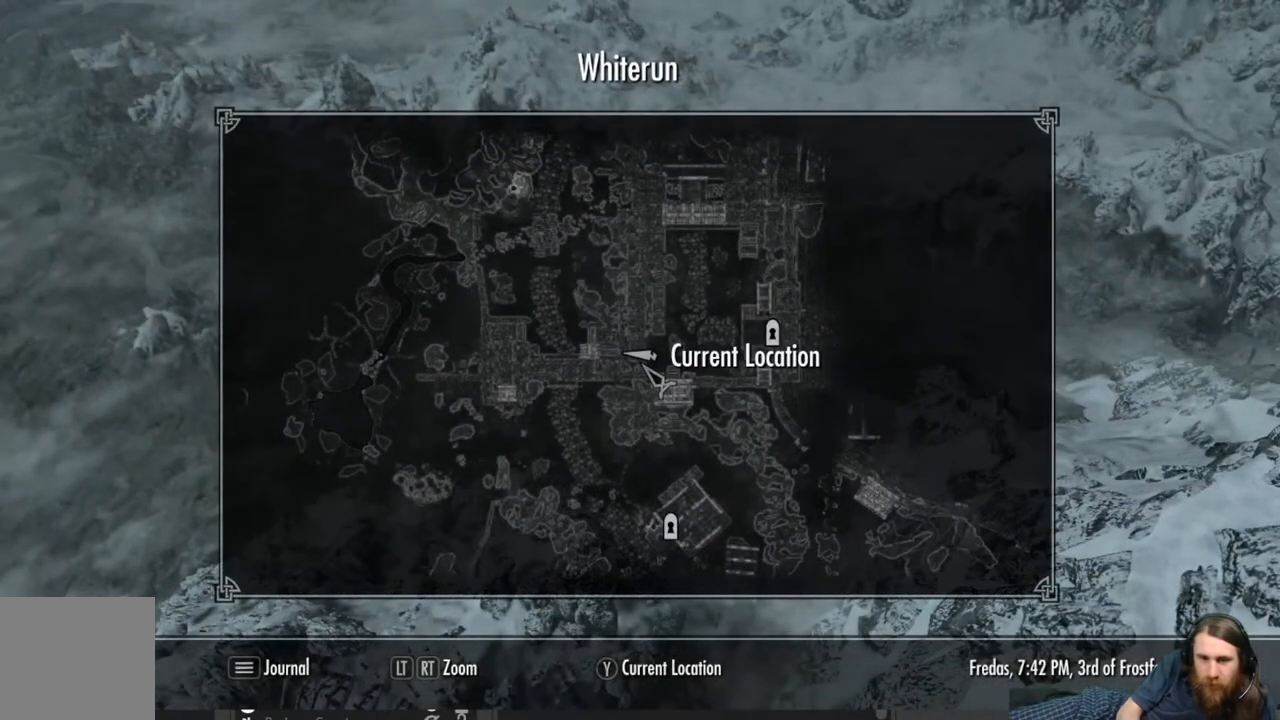
{"buttons": [], "left_stick": "center", "right_stick": "center", "events": []}
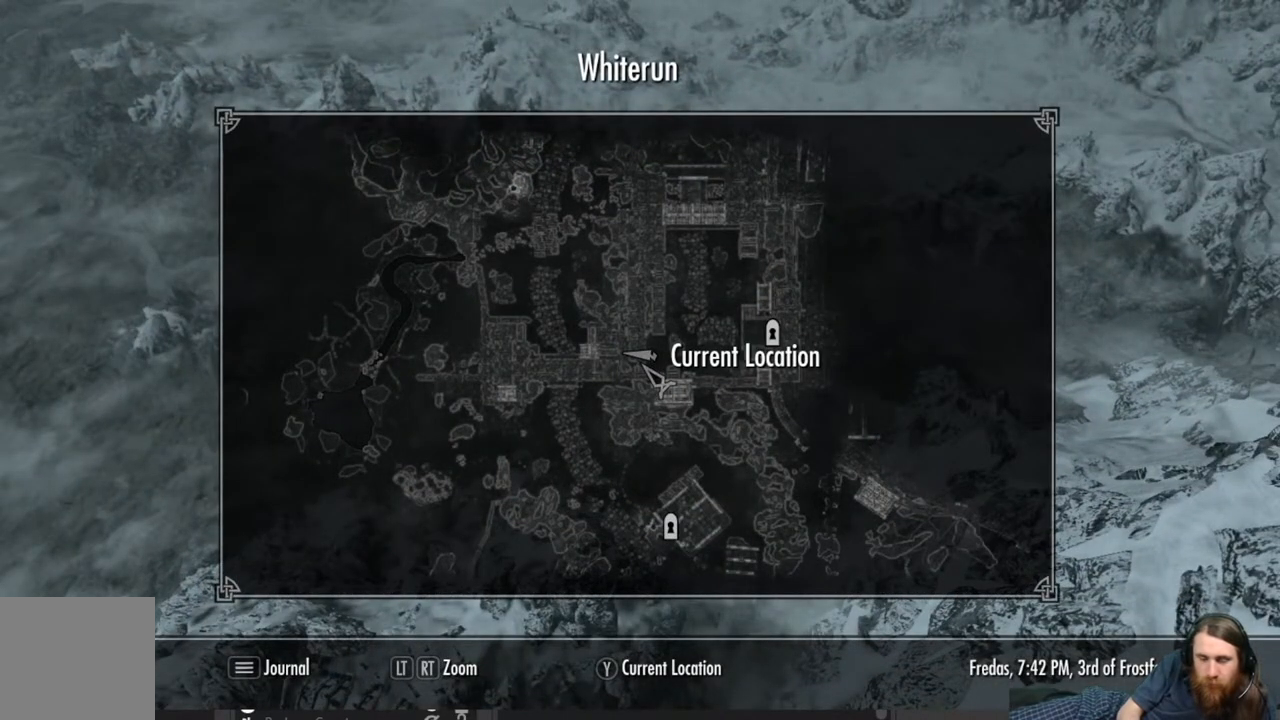
{"buttons": [], "left_stick": "center", "right_stick": "center", "events": [[83, "X", "down"], [250, "X", "up"]]}
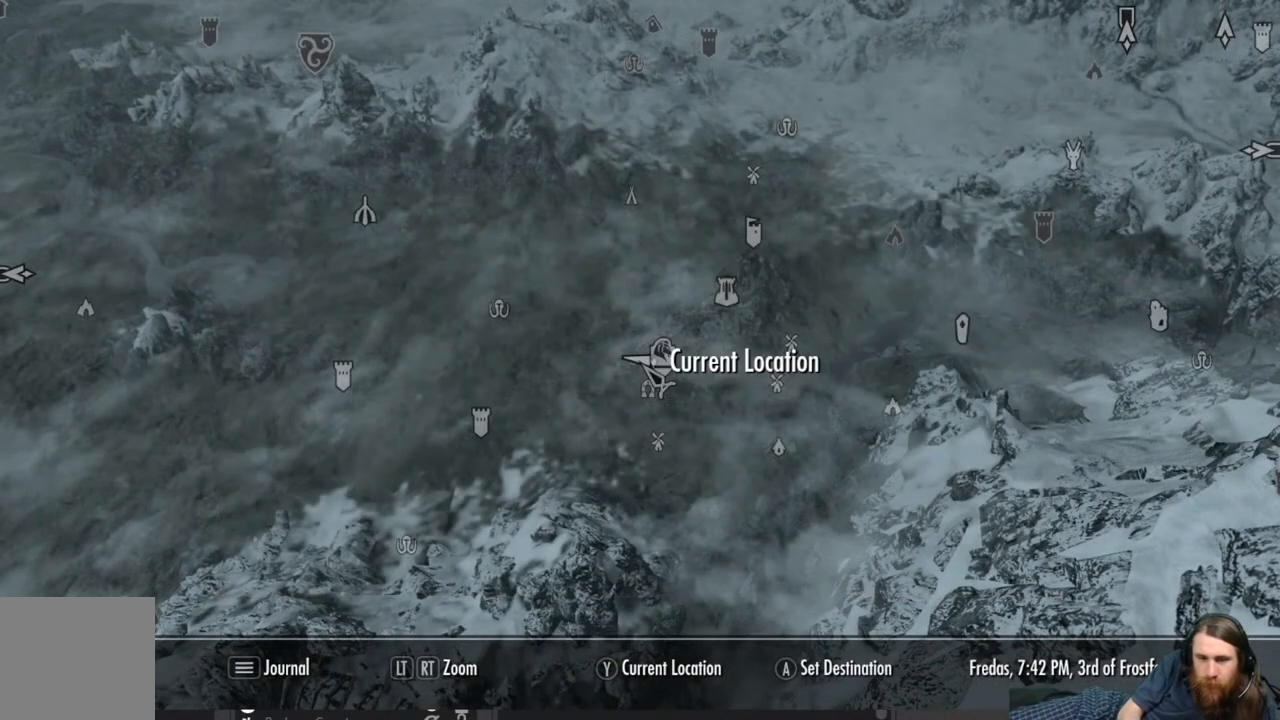
{"buttons": [], "left_stick": "center", "right_stick": "center", "events": [[83, "left_stick", "down-right"], [383, "left_stick", "center"]]}
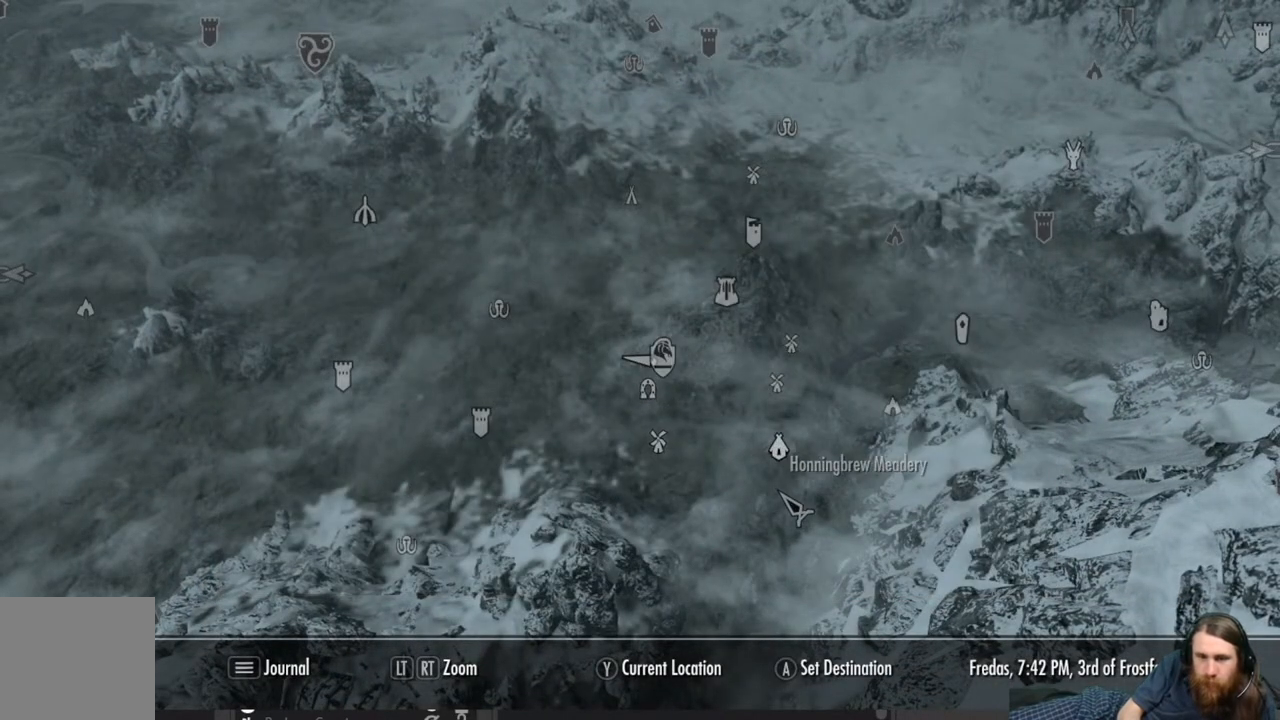
{"buttons": [], "left_stick": "center", "right_stick": "center", "events": []}
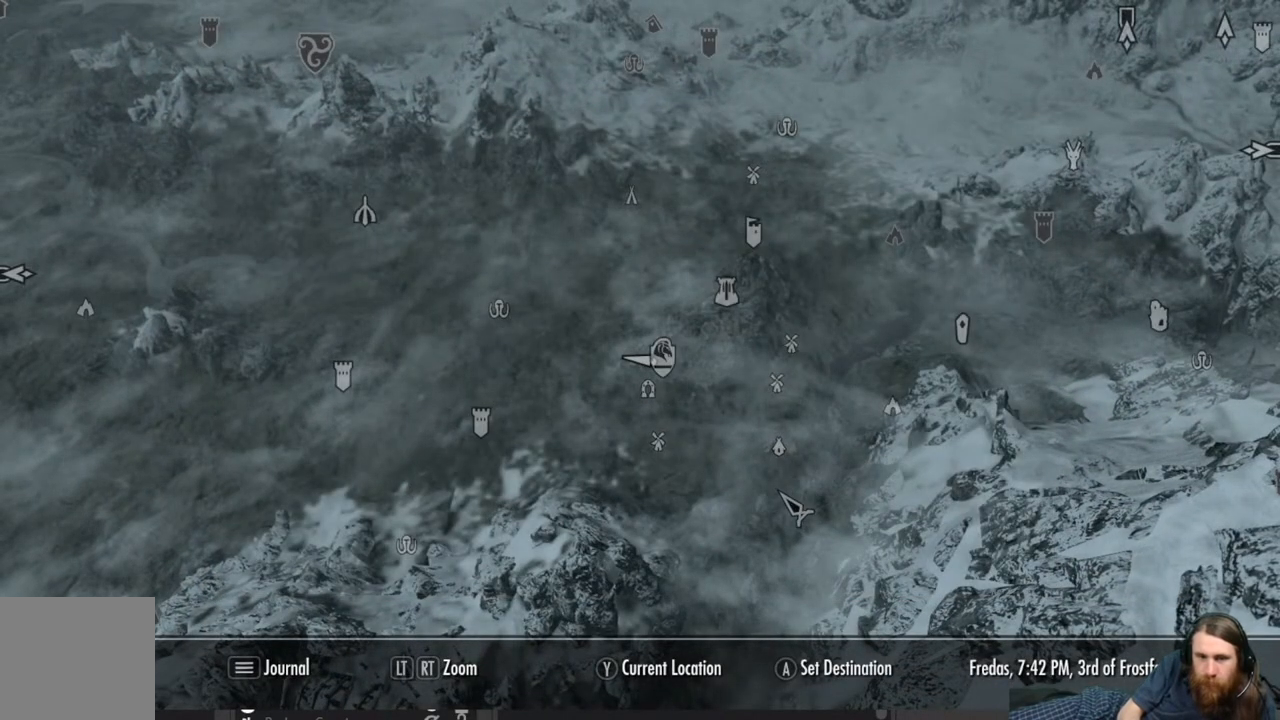
{"buttons": [], "left_stick": "center", "right_stick": "center", "events": [[33, "left_stick", "right"], [483, "left_stick", "center"]]}
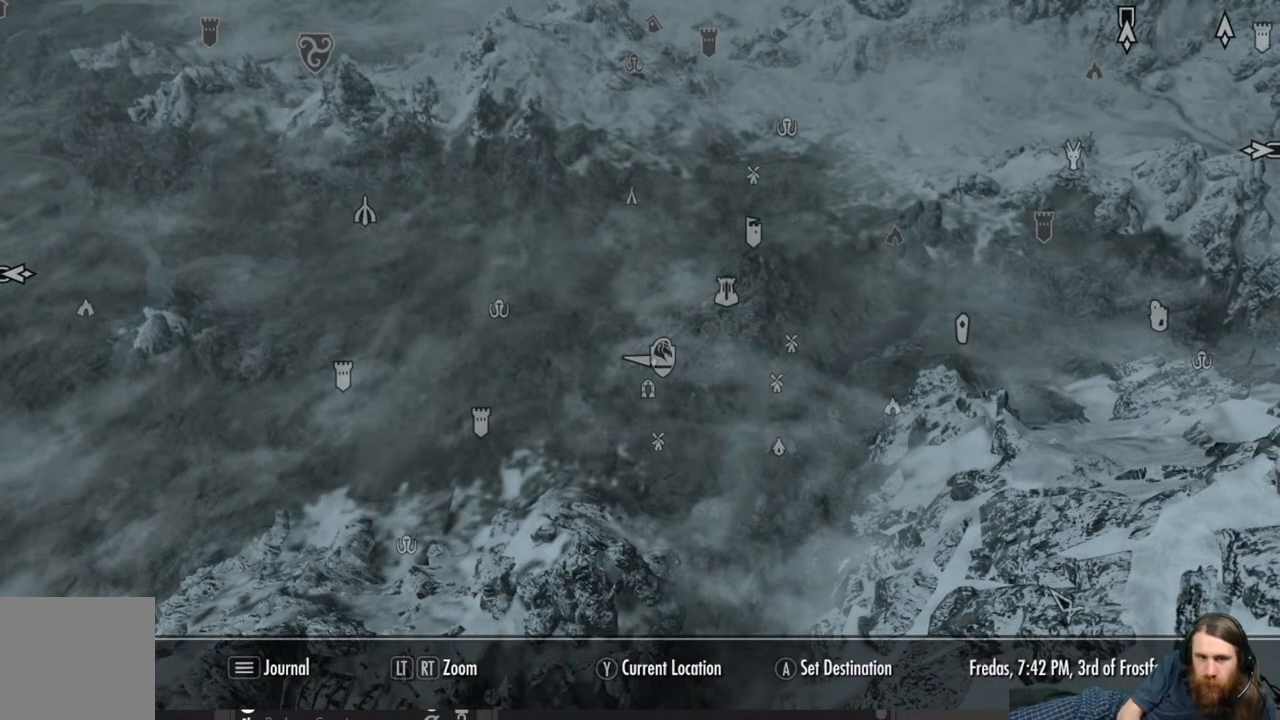
{"buttons": [], "left_stick": "center", "right_stick": "center", "events": []}
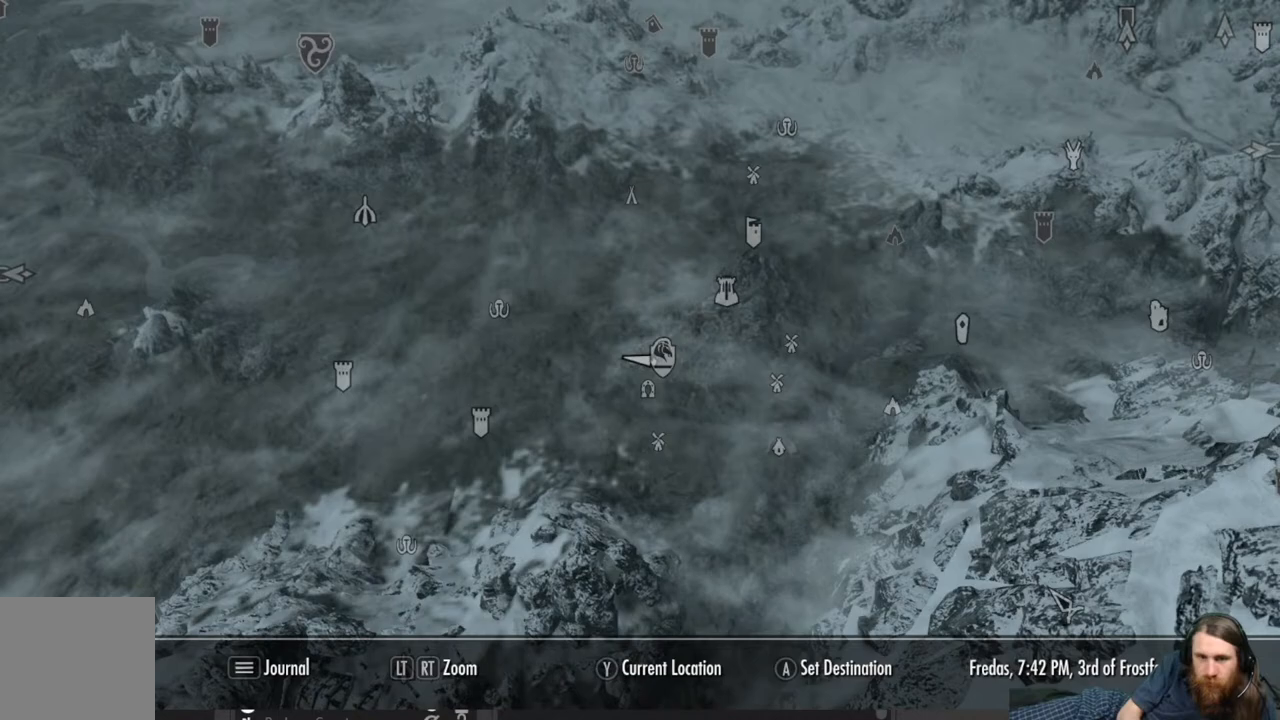
{"buttons": [], "left_stick": "center", "right_stick": "center", "events": []}
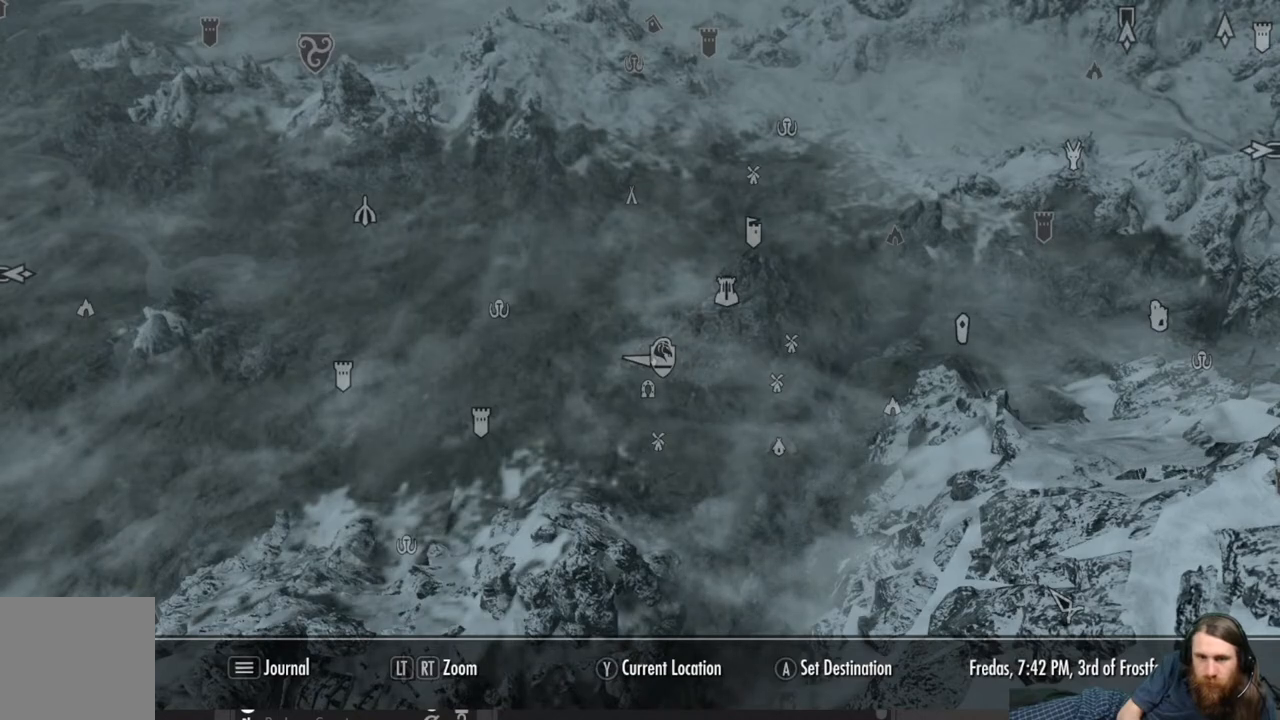
{"buttons": [], "left_stick": "down-right", "right_stick": "center", "events": [[250, "left_stick", "down-right"]]}
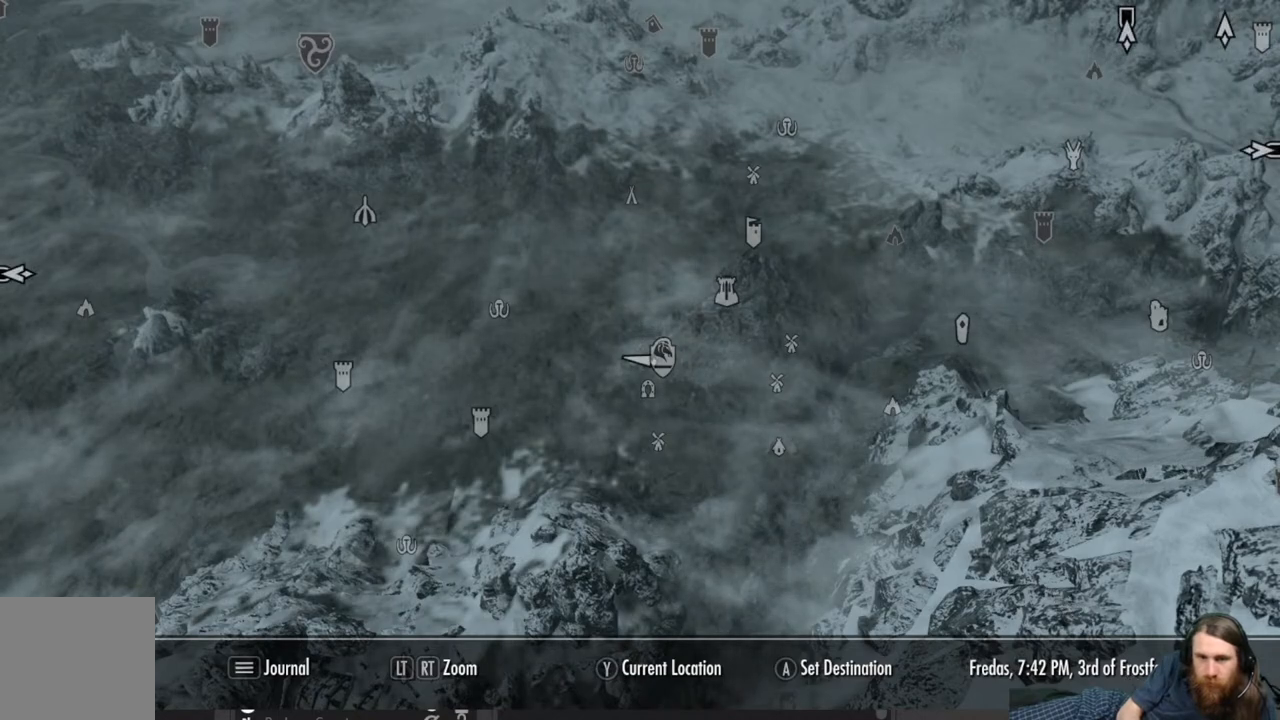
{"buttons": [], "left_stick": "down-right", "right_stick": "center", "events": [[167, "left_stick", "down"], [467, "left_stick", "down-right"]]}
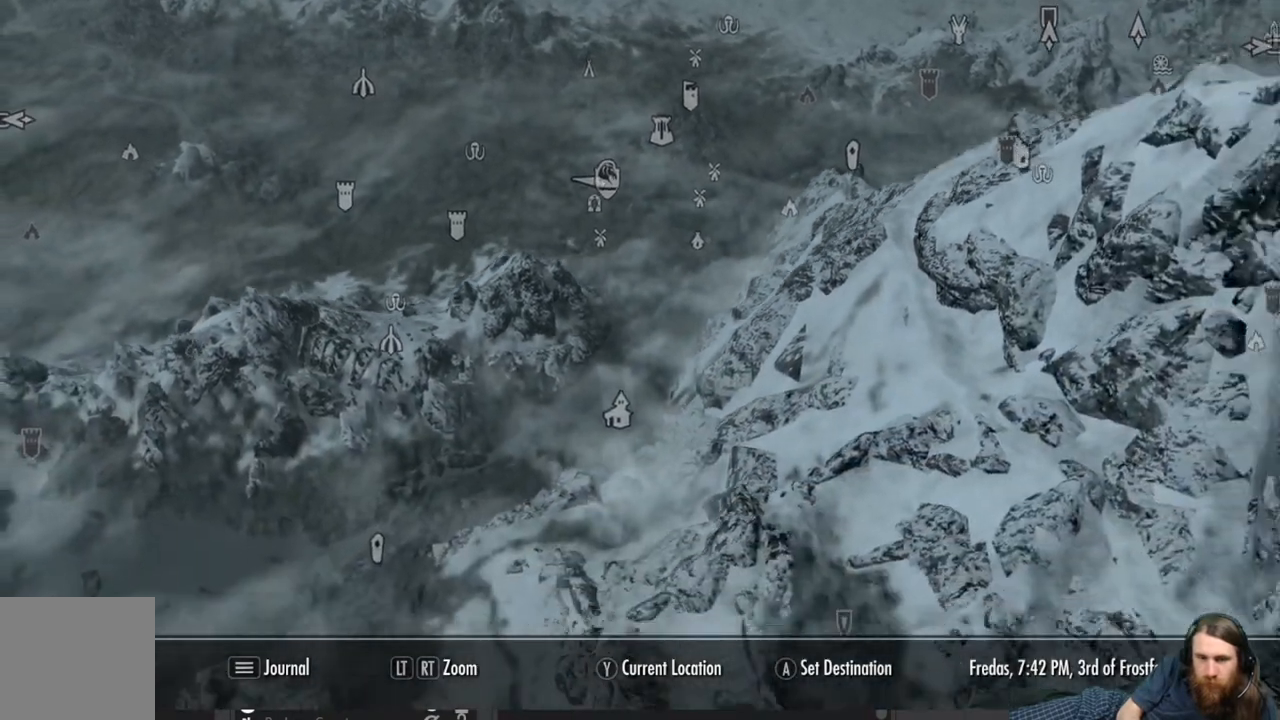
{"buttons": [], "left_stick": "center", "right_stick": "center", "events": [[50, "left_stick", "center"]]}
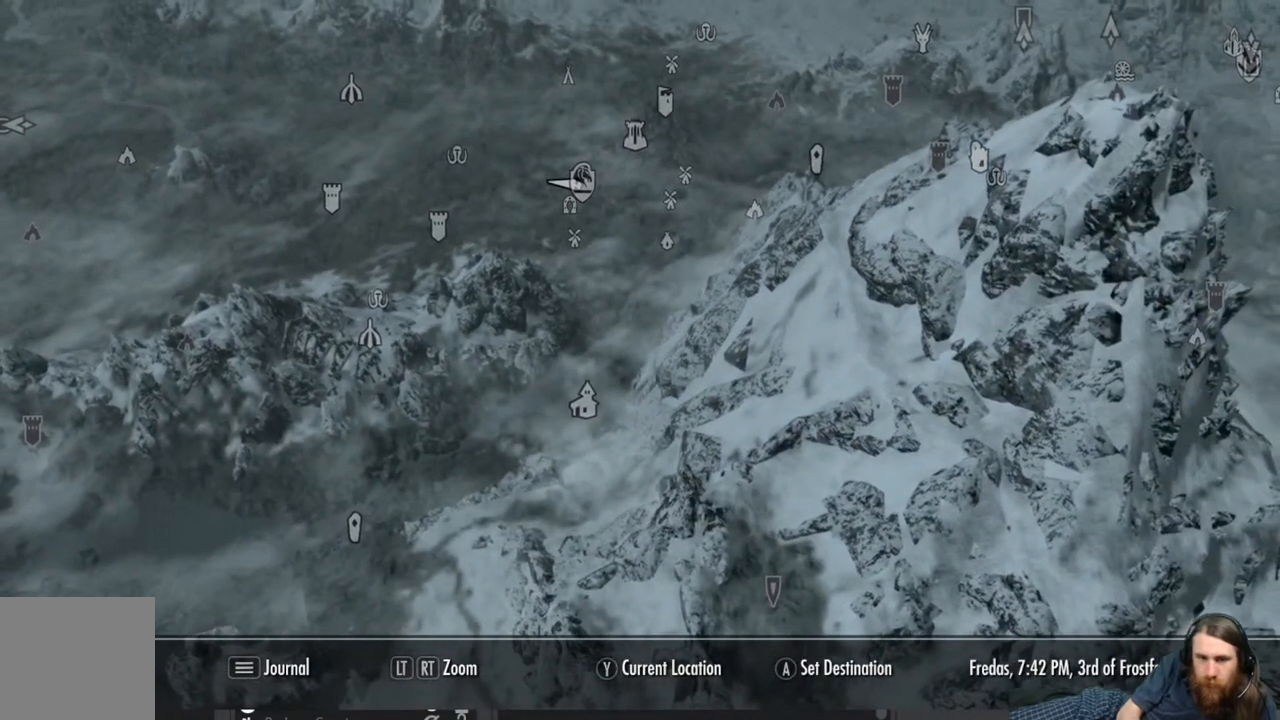
{"buttons": [], "left_stick": "center", "right_stick": "center", "events": []}
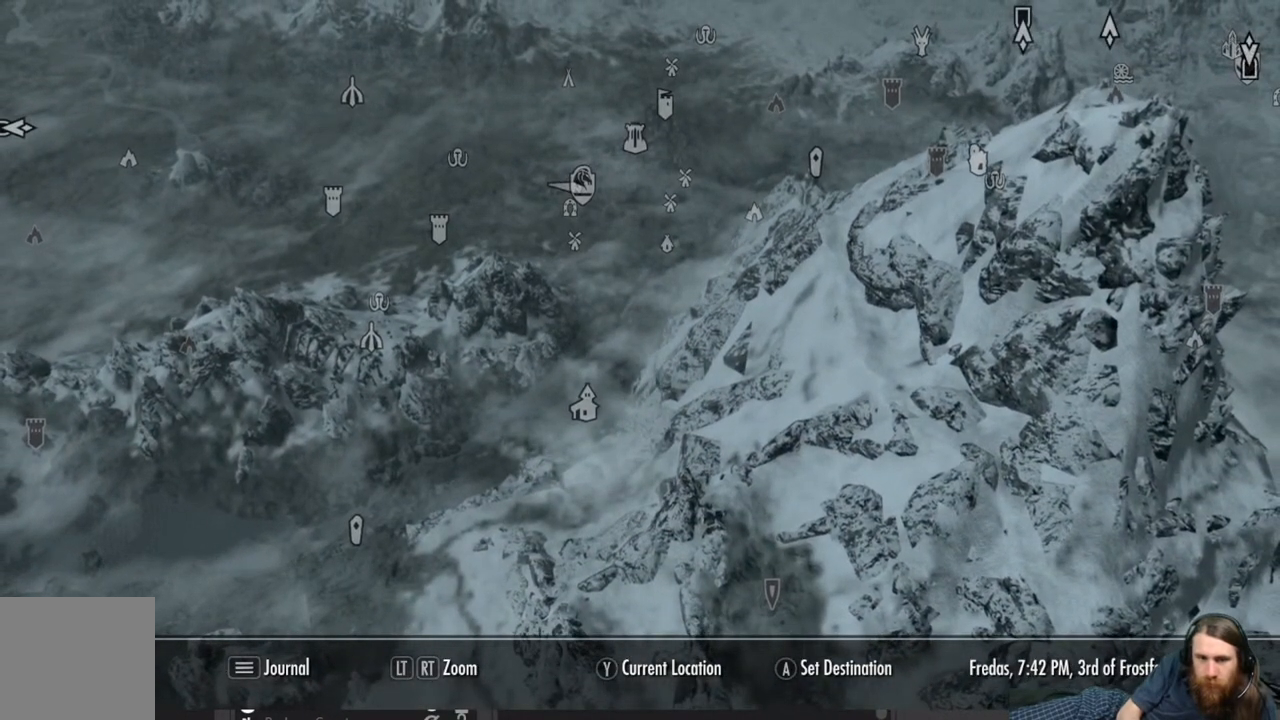
{"buttons": [], "left_stick": "down-right", "right_stick": "center", "events": [[400, "left_stick", "down-right"]]}
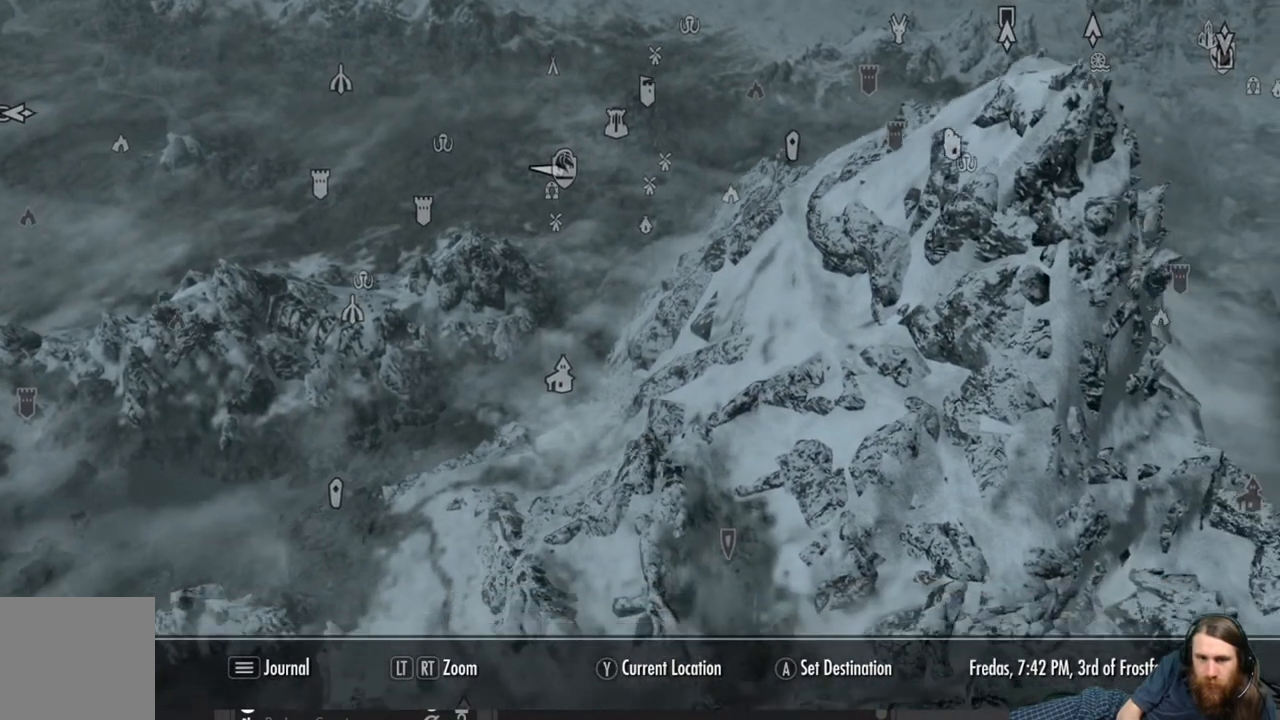
{"buttons": [], "left_stick": "down-right", "right_stick": "center", "events": []}
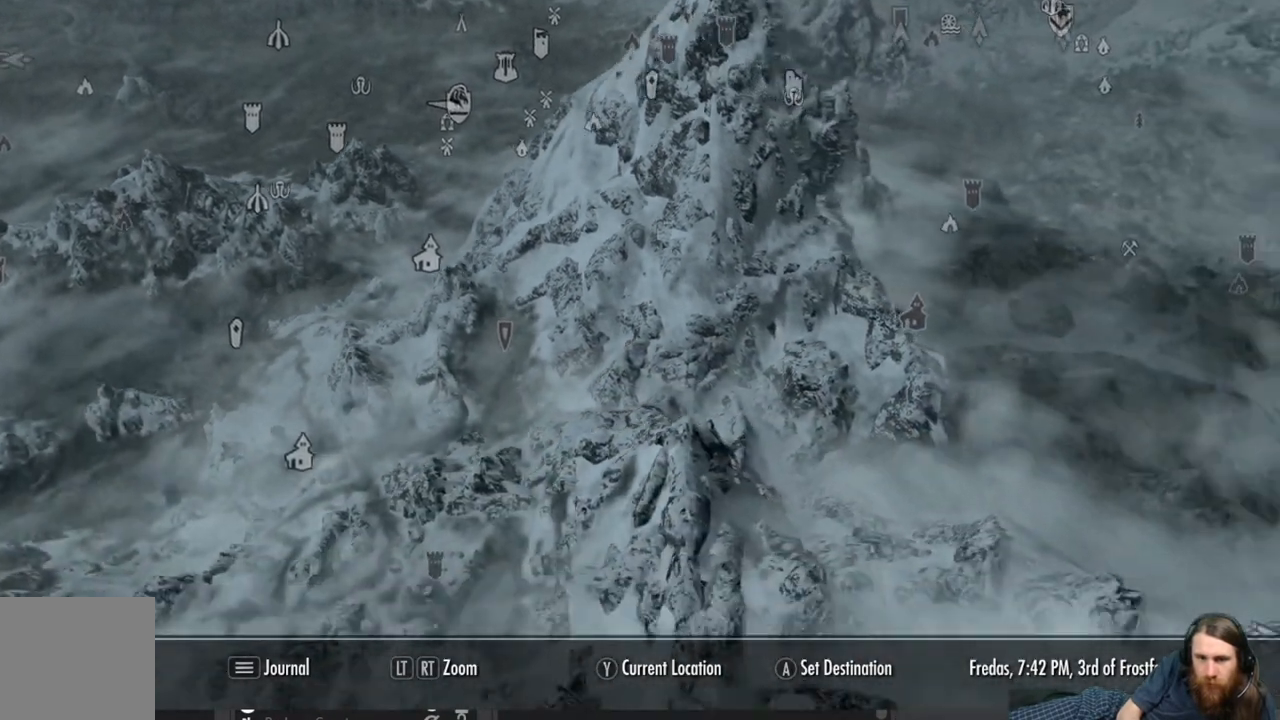
{"buttons": [], "left_stick": "down-right", "right_stick": "center", "events": []}